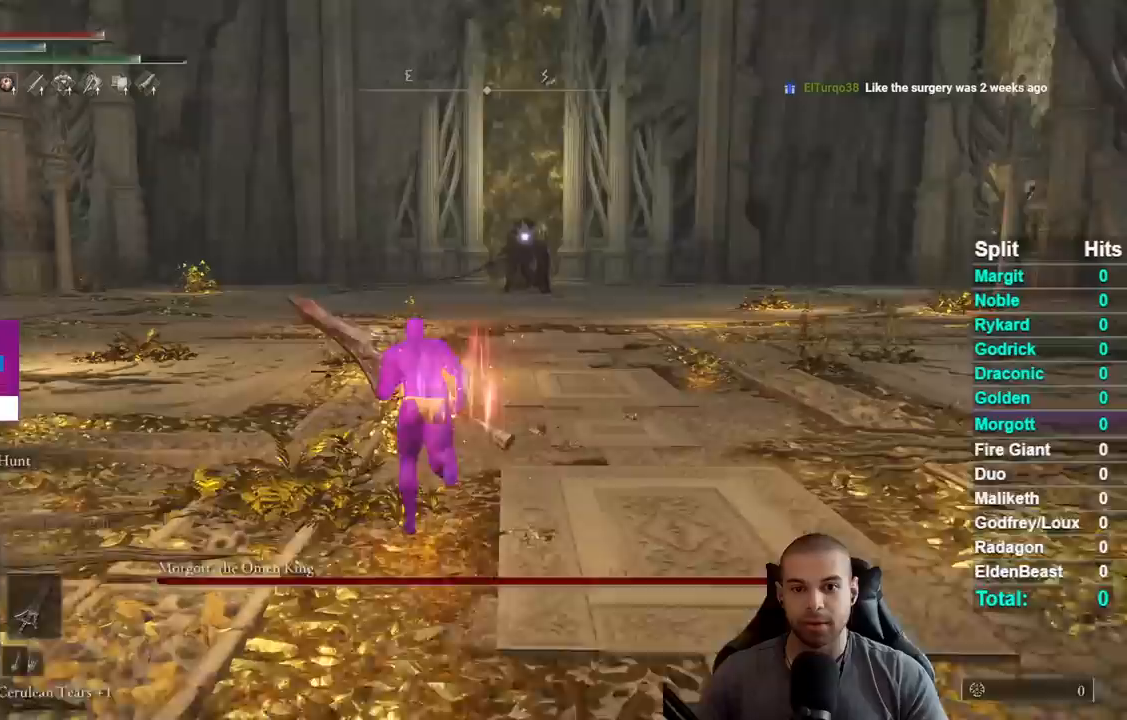
Gameplay with a controller (Xbox layout); each line is a JSON object with the inputs held at the frame after it. Not read: L1 L2 R1 R2.
{"buttons": ["B"], "left_stick": "up-left", "right_stick": "center"}
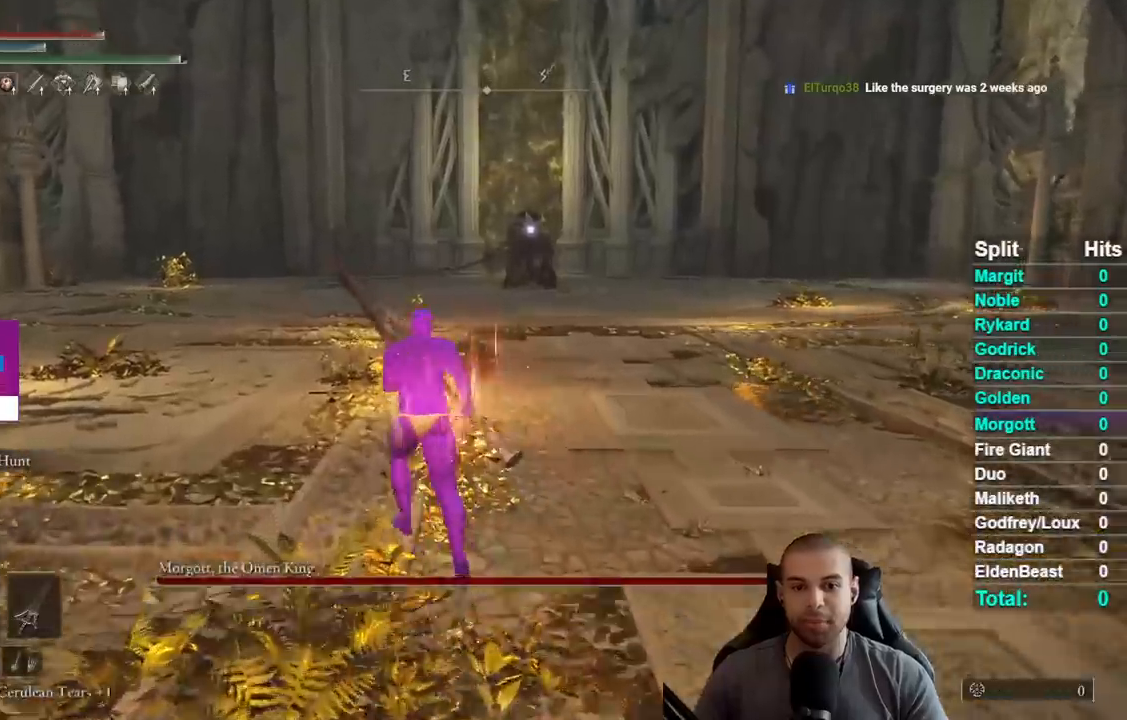
{"buttons": ["B"], "left_stick": "up-left", "right_stick": "center"}
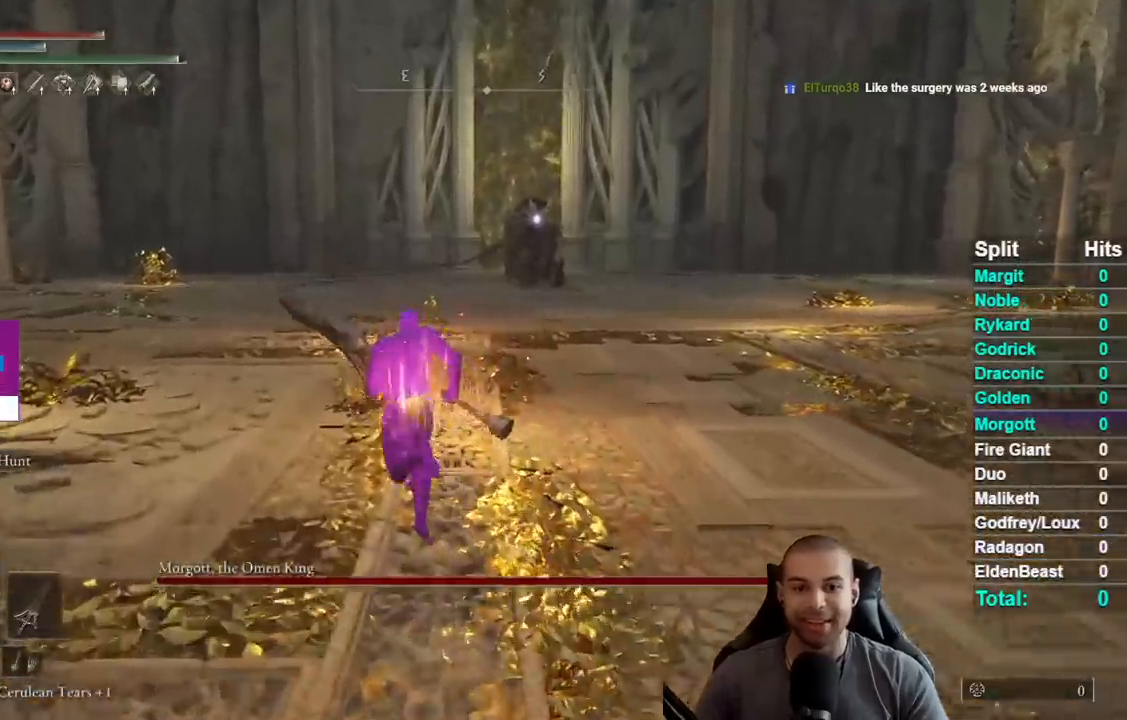
{"buttons": ["B"], "left_stick": "up-left", "right_stick": "center"}
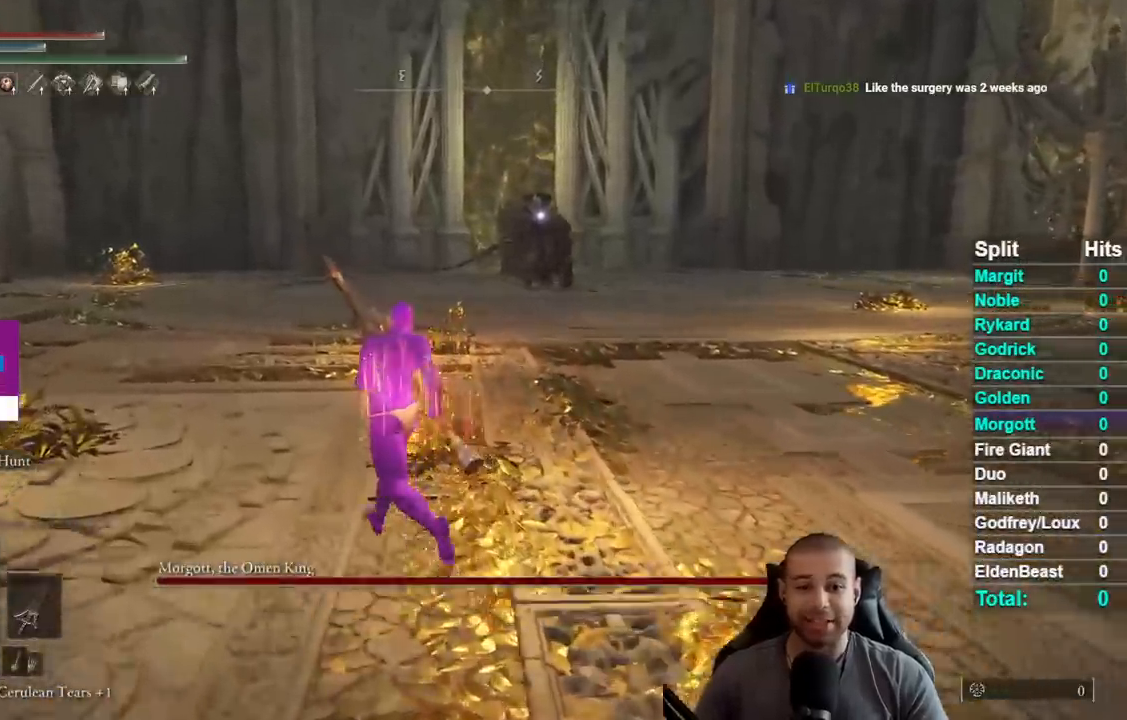
{"buttons": [], "left_stick": "up-left", "right_stick": "center"}
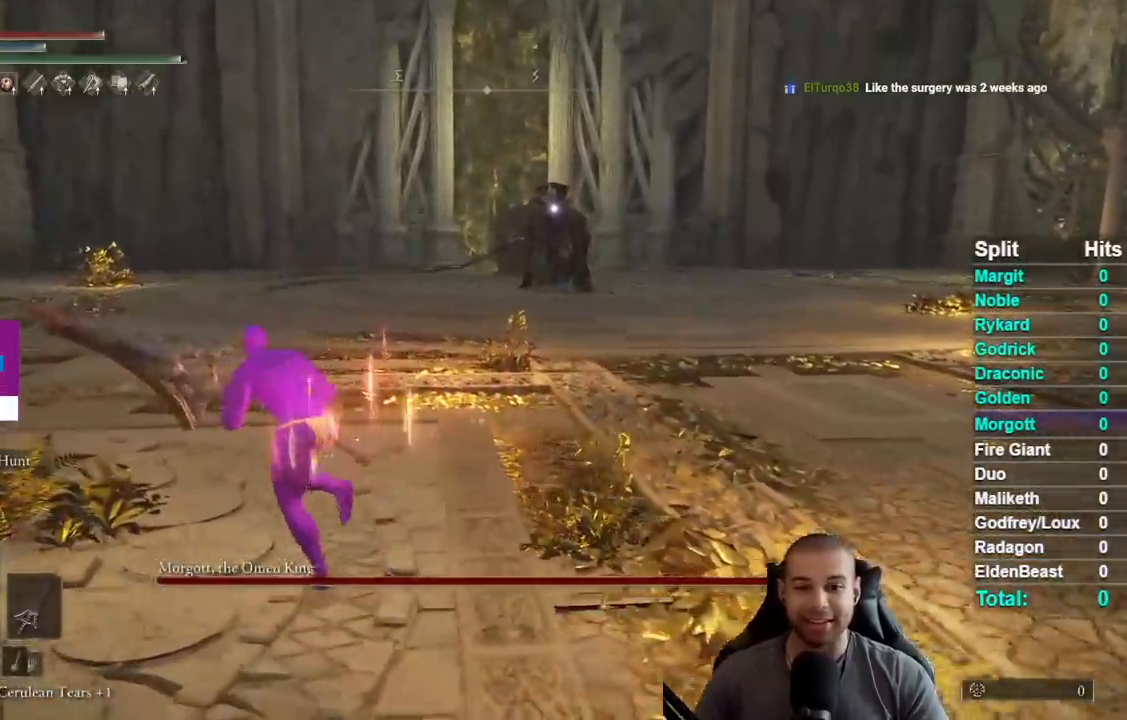
{"buttons": ["B"], "left_stick": "up-left", "right_stick": "center"}